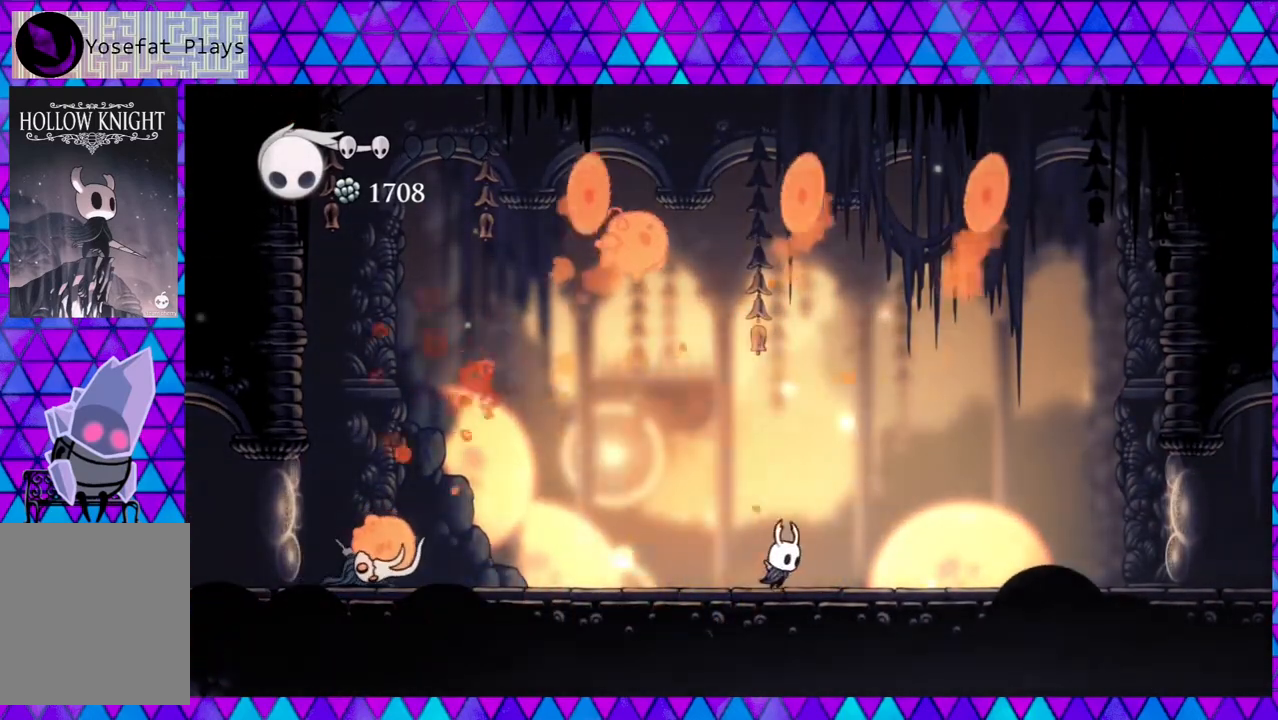
Gameplay with a controller (Nintendo layout); each line is a JSON object with the inputs held at the frame after it. "events" lists button and stick changes between this image and that frame as [ms after this image, input, new state], when the widget could be followed in between. Not read: L3 R3.
{"buttons": ["B", "Y"], "left_stick": "center", "right_stick": "center", "events": [[167, "B", "down"], [267, "DPAD_LEFT", "down"], [267, "DPAD_RIGHT", "up"], [483, "DPAD_LEFT", "up"], [483, "Y", "down"]]}
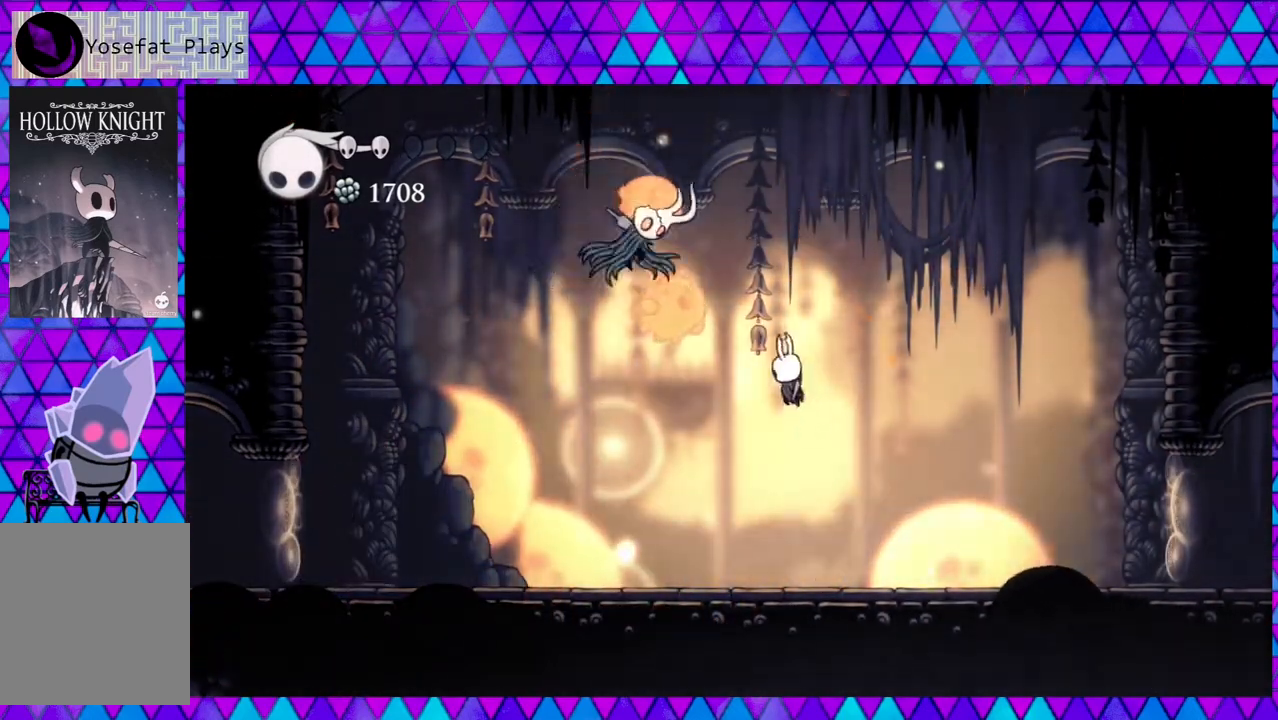
{"buttons": ["DPAD_RIGHT"], "left_stick": "center", "right_stick": "center", "events": [[117, "B", "up"], [117, "DPAD_LEFT", "down"], [117, "Y", "up"], [233, "DPAD_LEFT", "up"], [317, "DPAD_RIGHT", "down"]]}
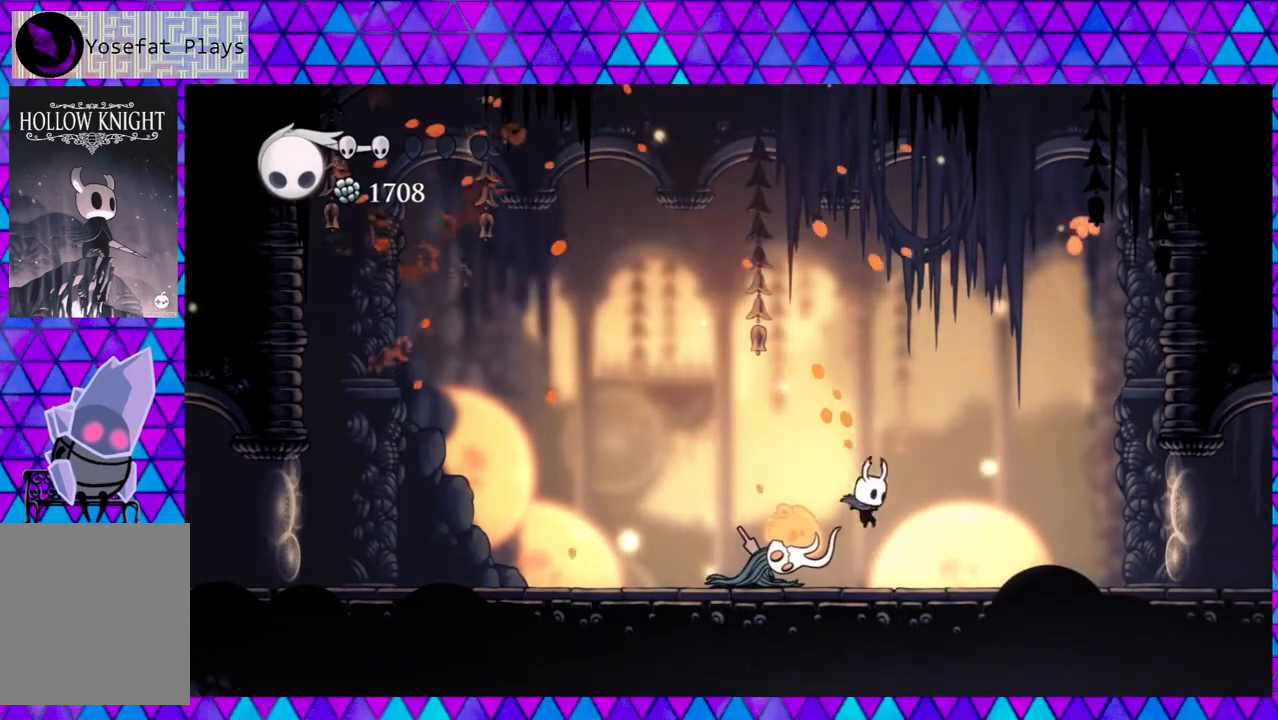
{"buttons": [], "left_stick": "center", "right_stick": "center", "events": [[133, "DPAD_RIGHT", "up"], [183, "DPAD_LEFT", "down"], [233, "B", "down"], [233, "Y", "down"], [250, "DPAD_LEFT", "up"], [367, "B", "up"], [367, "Y", "up"]]}
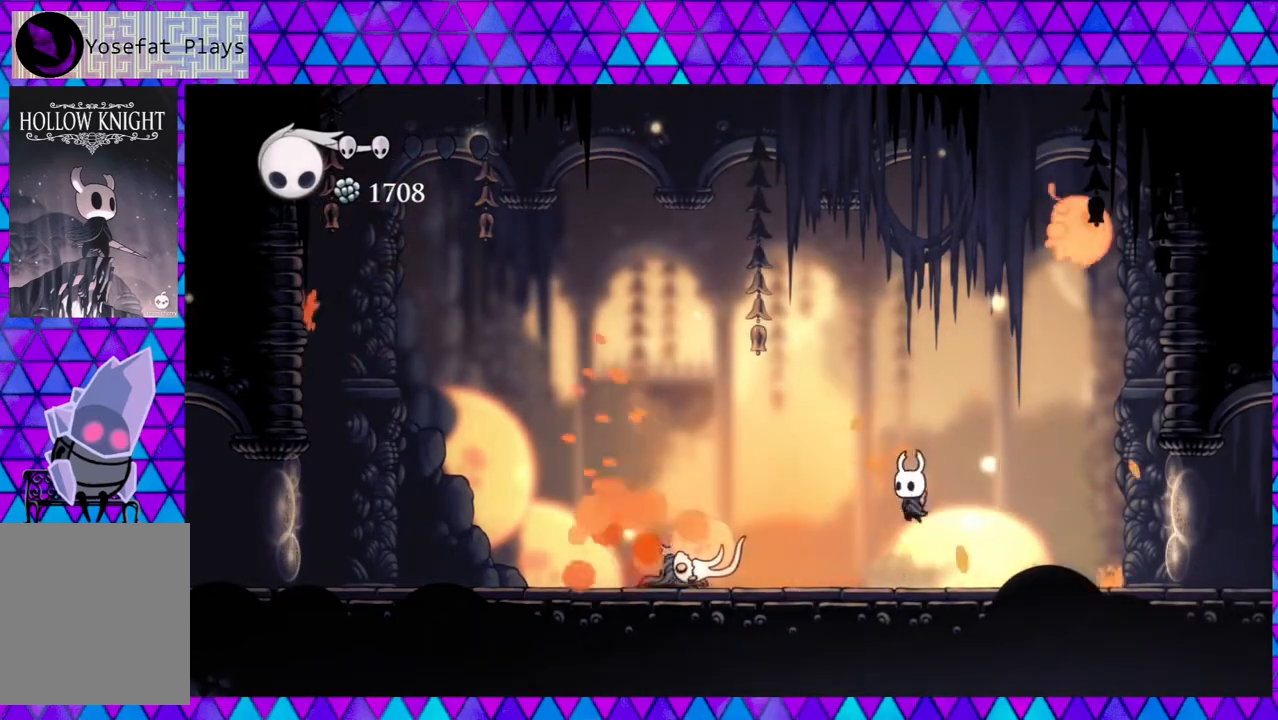
{"buttons": ["DPAD_LEFT"], "left_stick": "center", "right_stick": "center", "events": [[17, "DPAD_RIGHT", "down"], [167, "DPAD_RIGHT", "up"], [300, "DPAD_RIGHT", "down"], [350, "DPAD_RIGHT", "up"], [433, "DPAD_LEFT", "down"]]}
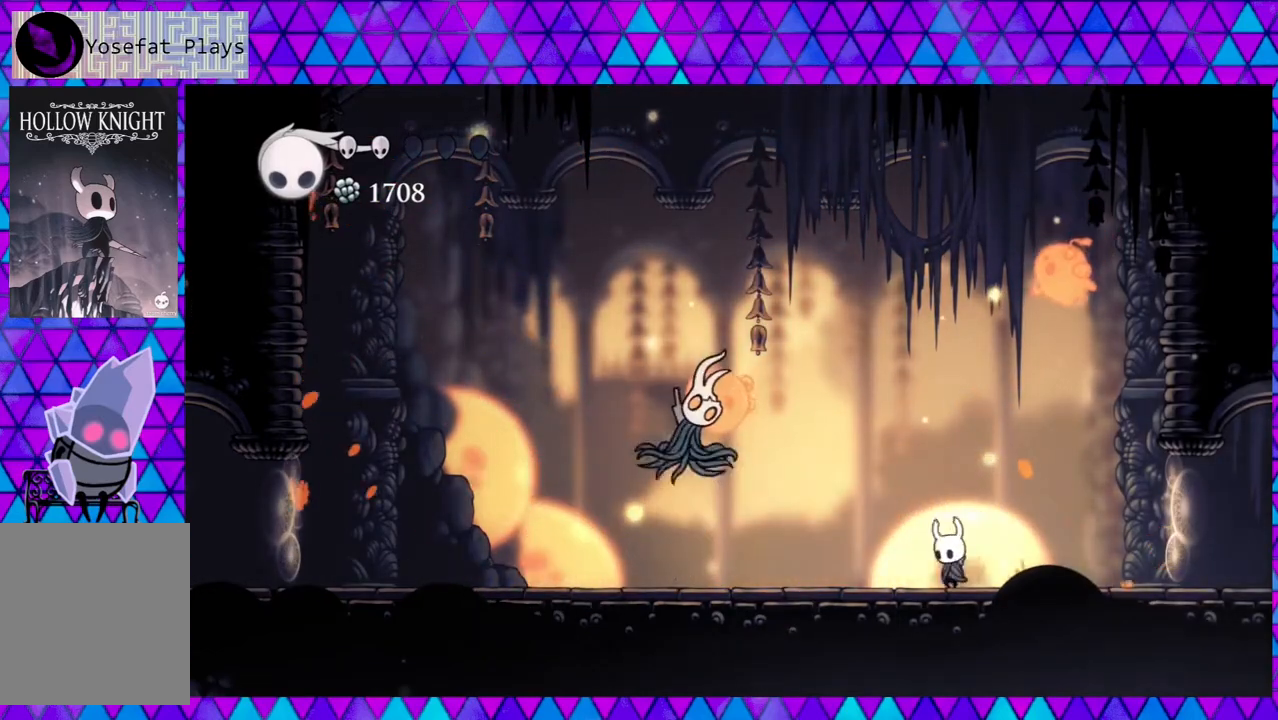
{"buttons": [], "left_stick": "center", "right_stick": "center", "events": [[50, "R2", "down"], [450, "R2", "up"], [500, "DPAD_LEFT", "up"]]}
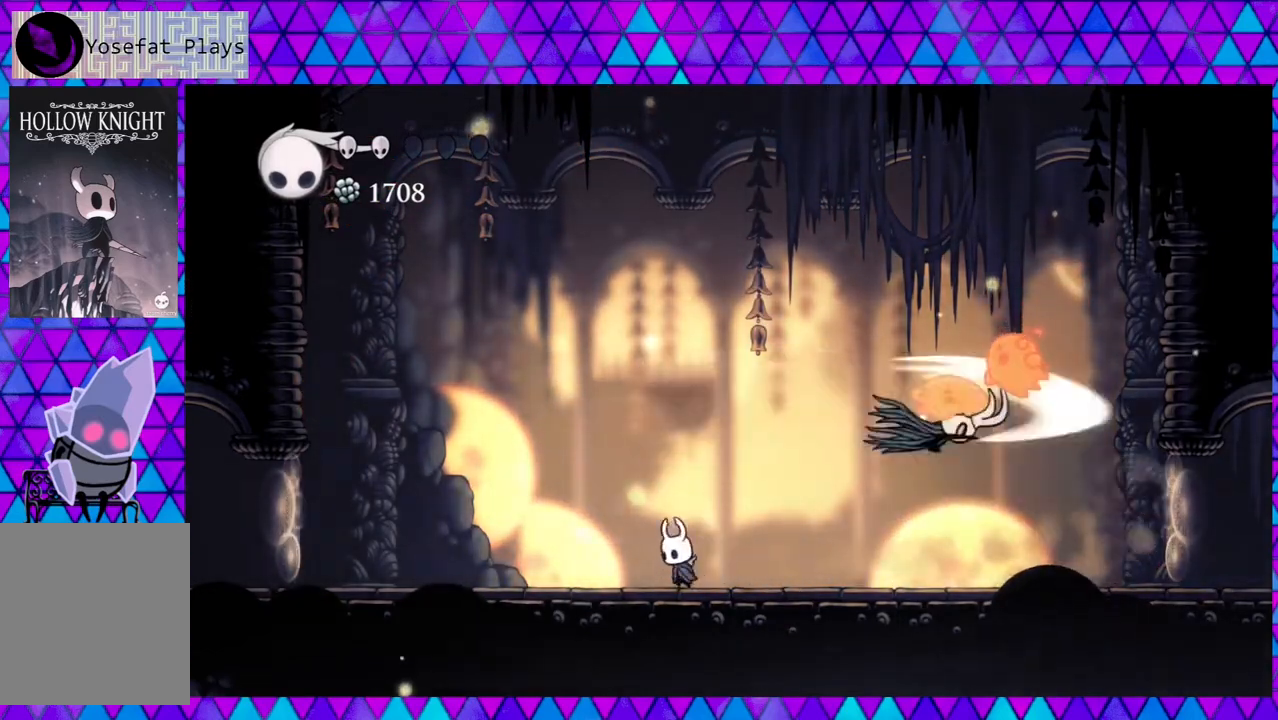
{"buttons": ["A"], "left_stick": "center", "right_stick": "center", "events": [[50, "DPAD_LEFT", "down"], [133, "DPAD_LEFT", "up"], [217, "DPAD_UP", "down"], [250, "DPAD_RIGHT", "down"], [250, "DPAD_UP", "up"], [367, "DPAD_RIGHT", "up"], [417, "A", "down"]]}
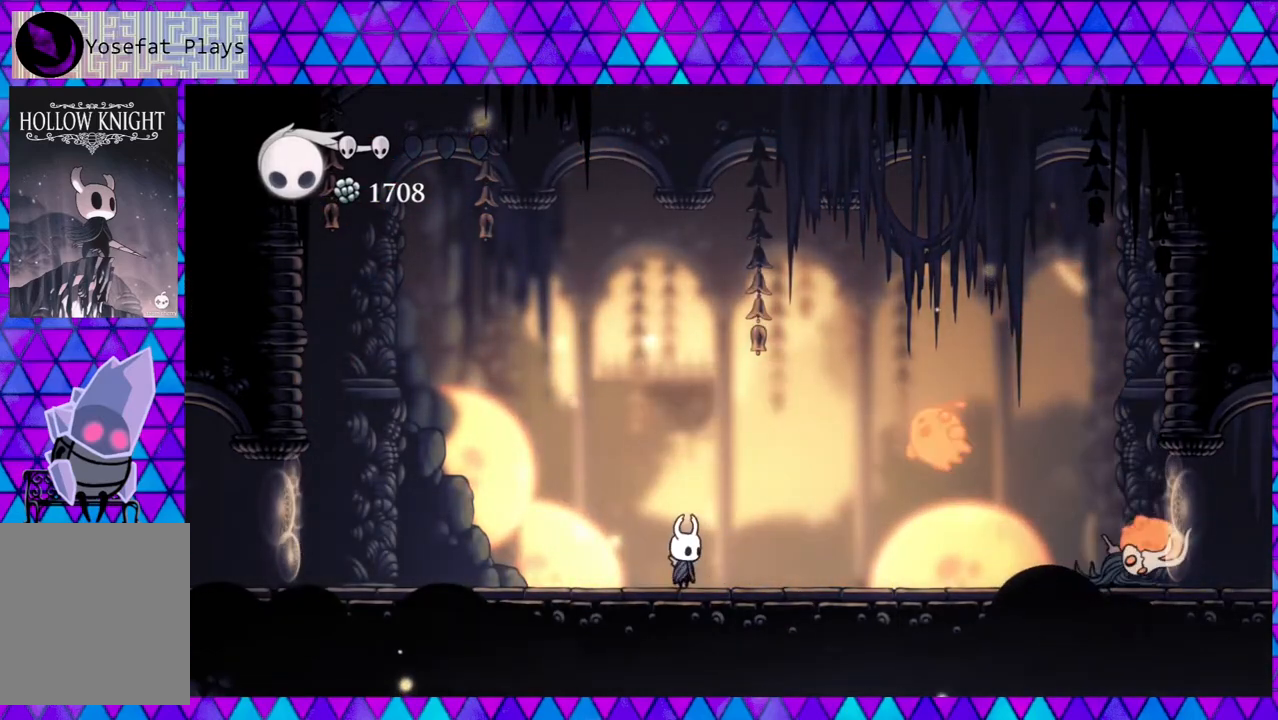
{"buttons": ["DPAD_LEFT"], "left_stick": "center", "right_stick": "center", "events": [[17, "A", "up"], [467, "DPAD_LEFT", "down"]]}
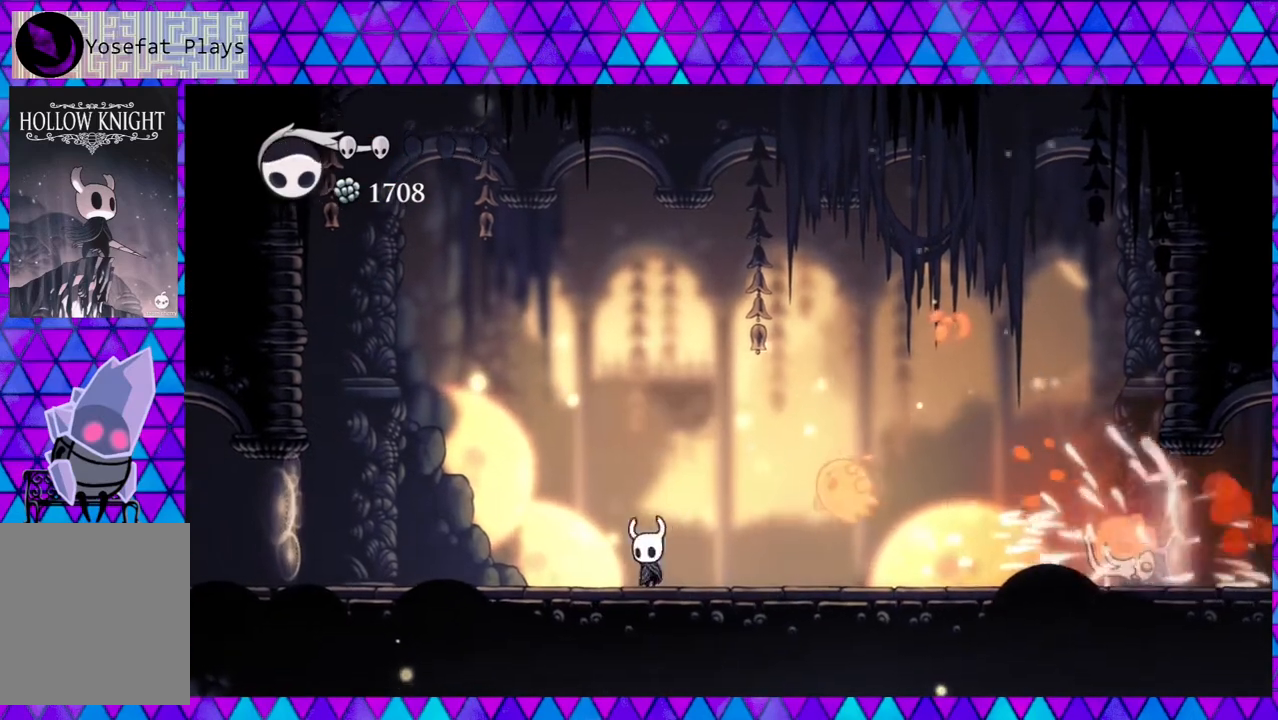
{"buttons": [], "left_stick": "center", "right_stick": "center", "events": [[200, "DPAD_LEFT", "up"], [200, "DPAD_RIGHT", "down"], [300, "Y", "down"], [333, "DPAD_RIGHT", "up"], [467, "Y", "up"]]}
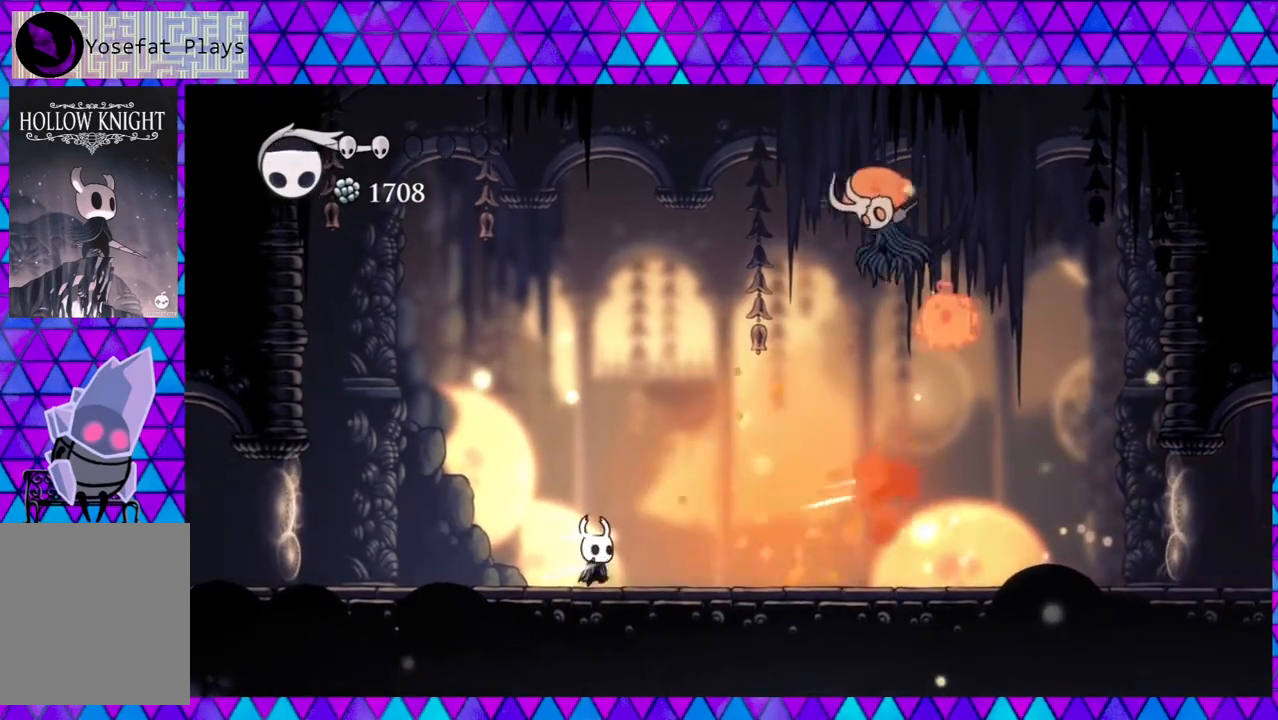
{"buttons": ["R2", "DPAD_RIGHT"], "left_stick": "center", "right_stick": "center", "events": [[117, "DPAD_RIGHT", "down"], [317, "R2", "down"]]}
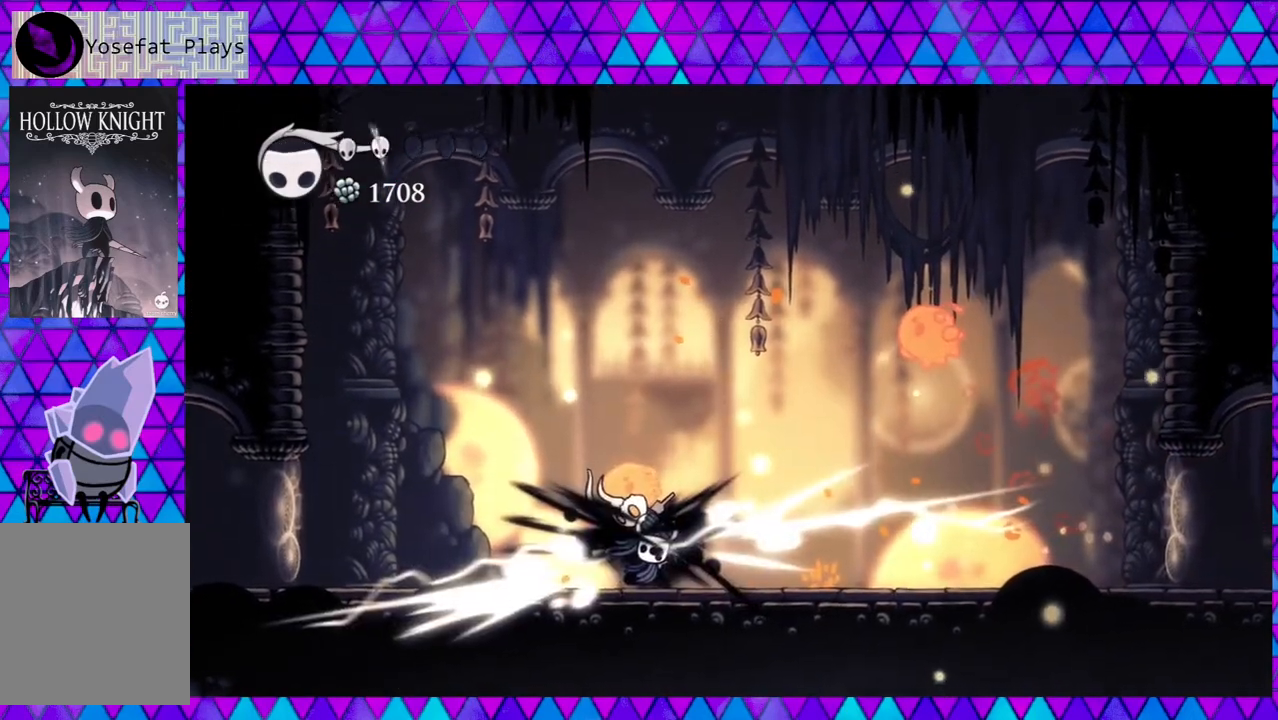
{"buttons": [], "left_stick": "center", "right_stick": "center", "events": [[117, "DPAD_RIGHT", "up"], [117, "R2", "up"]]}
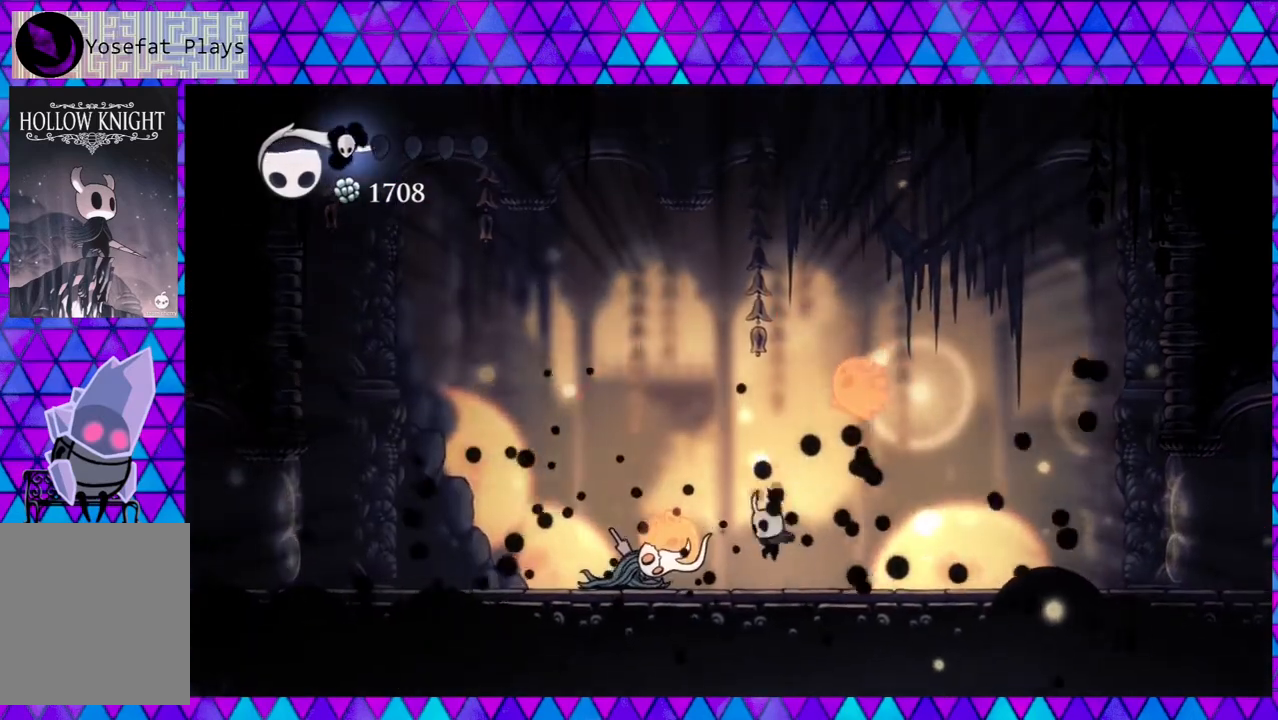
{"buttons": ["DPAD_RIGHT"], "left_stick": "center", "right_stick": "center", "events": [[17, "DPAD_RIGHT", "down"], [67, "Y", "down"], [117, "DPAD_RIGHT", "up"], [233, "Y", "up"], [367, "DPAD_RIGHT", "down"], [417, "DPAD_UP", "down"], [450, "DPAD_UP", "up"]]}
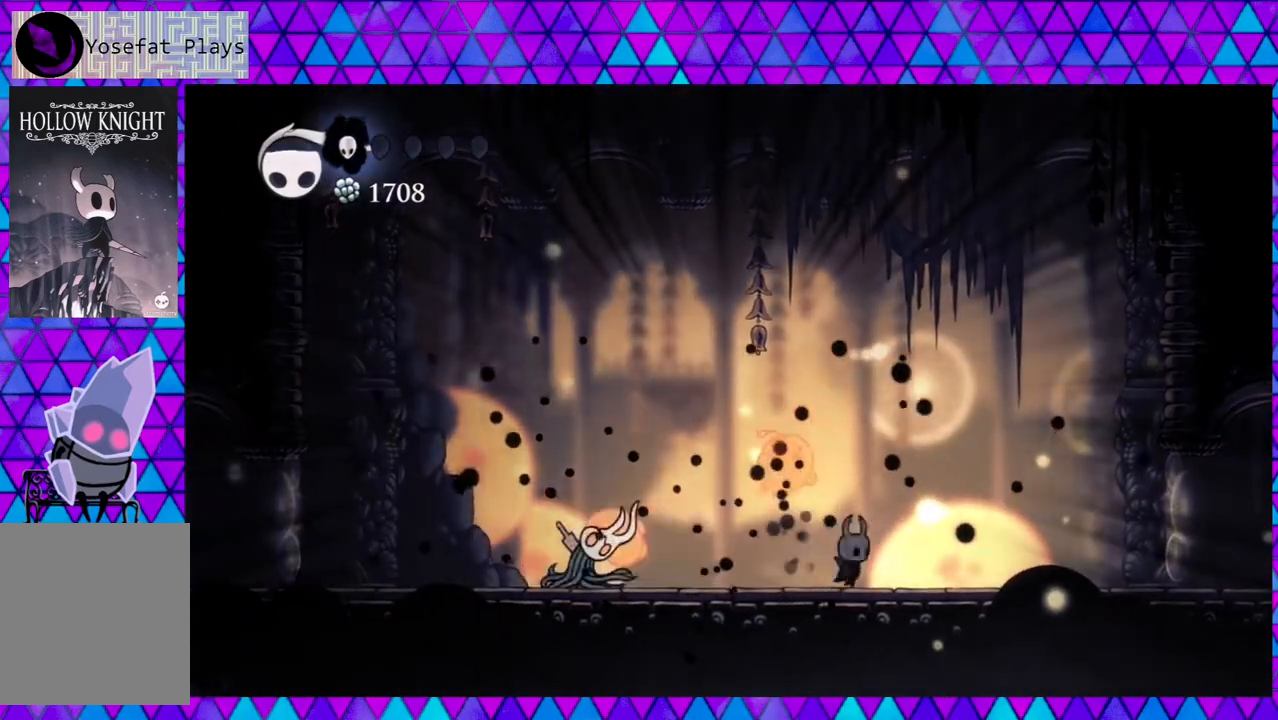
{"buttons": ["DPAD_RIGHT"], "left_stick": "center", "right_stick": "center", "events": [[100, "DPAD_UP", "down"], [133, "DPAD_UP", "up"], [167, "DPAD_LEFT", "down"], [167, "DPAD_RIGHT", "up"], [217, "Y", "down"], [250, "DPAD_LEFT", "up"], [400, "Y", "up"], [483, "DPAD_RIGHT", "down"]]}
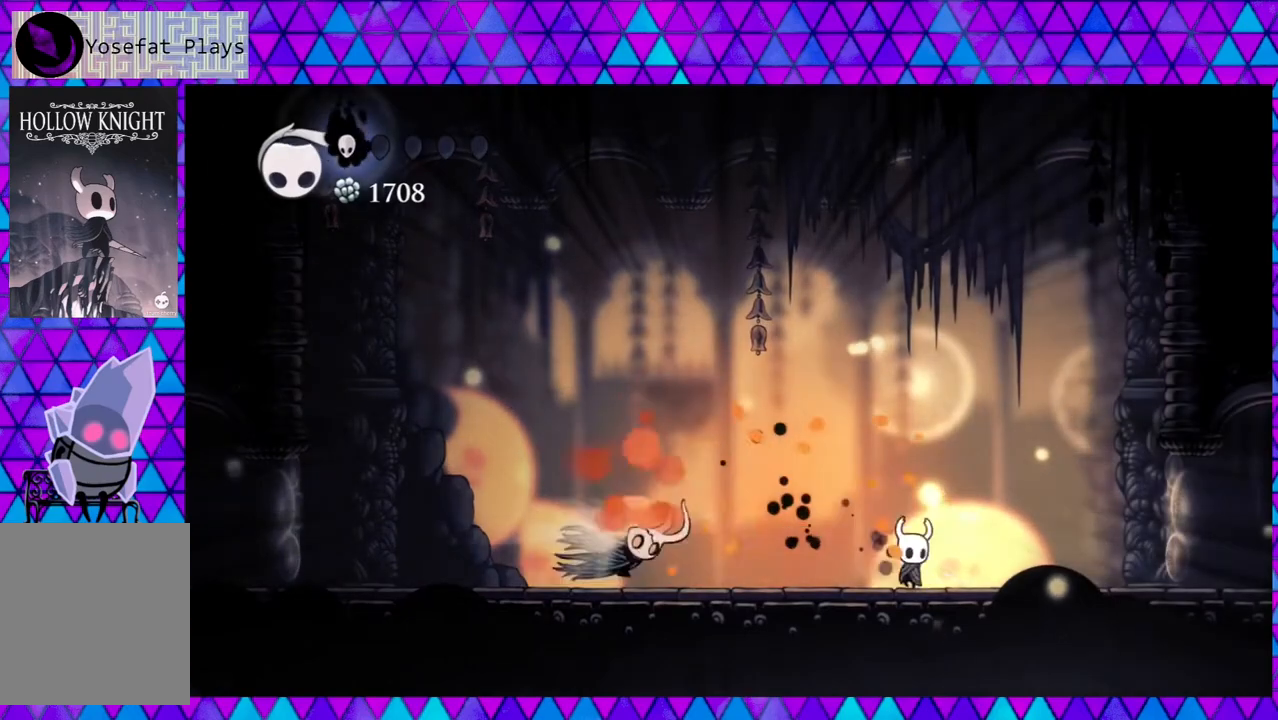
{"buttons": ["DPAD_LEFT"], "left_stick": "center", "right_stick": "center", "events": [[67, "B", "down"], [233, "DPAD_LEFT", "down"], [233, "DPAD_RIGHT", "up"], [417, "B", "up"]]}
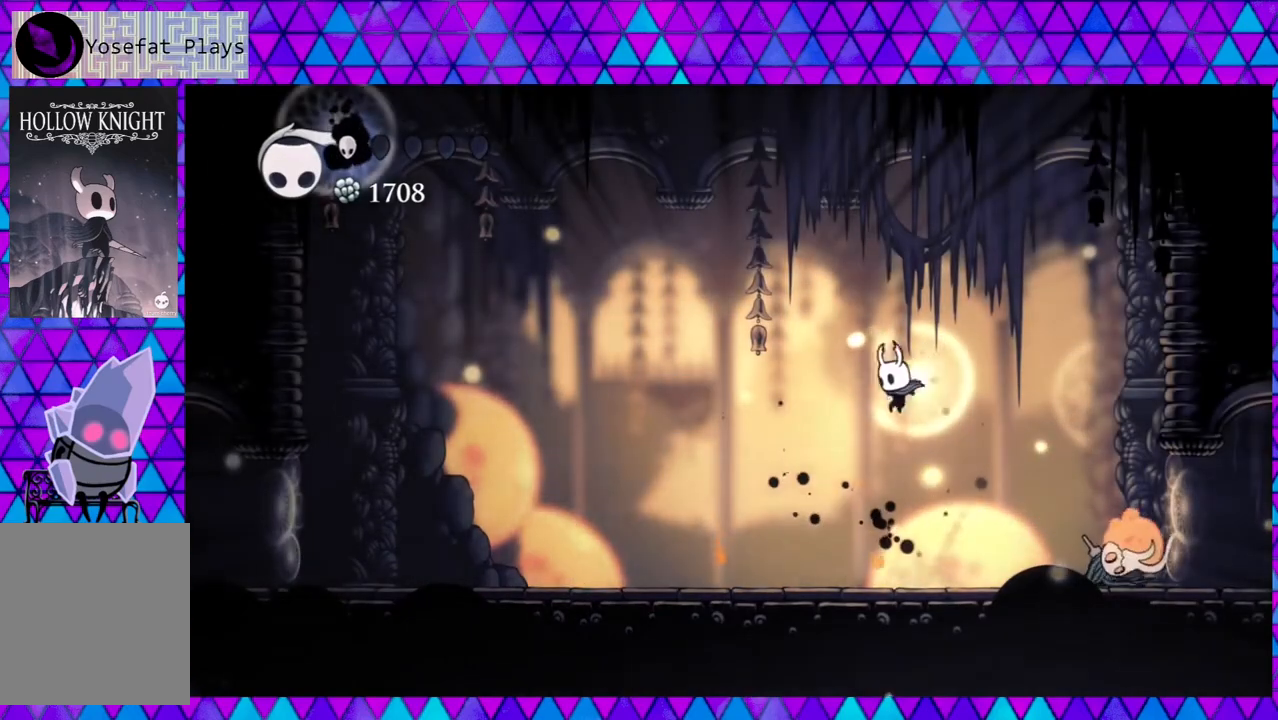
{"buttons": [], "left_stick": "center", "right_stick": "center", "events": [[233, "DPAD_LEFT", "up"], [233, "DPAD_UP", "down"], [267, "DPAD_RIGHT", "down"], [267, "DPAD_UP", "up"], [367, "A", "down"], [400, "DPAD_RIGHT", "up"], [500, "A", "up"]]}
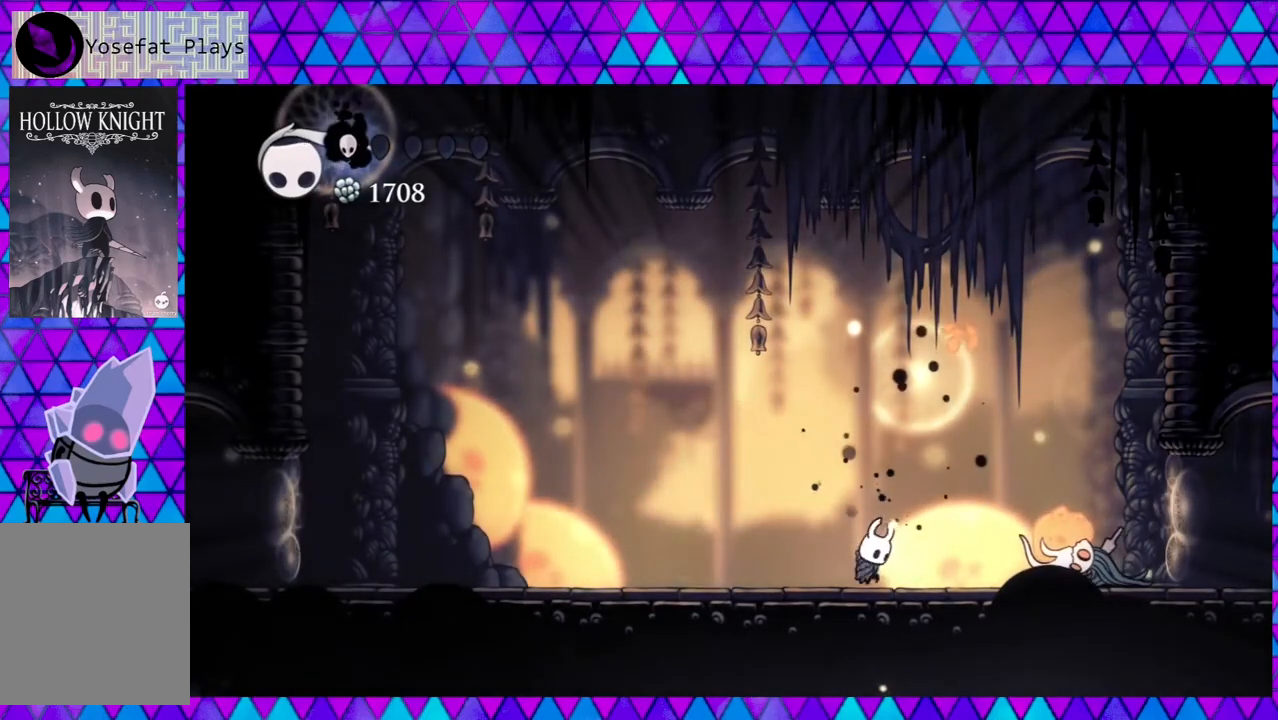
{"buttons": ["DPAD_LEFT"], "left_stick": "center", "right_stick": "center", "events": [[367, "DPAD_LEFT", "down"]]}
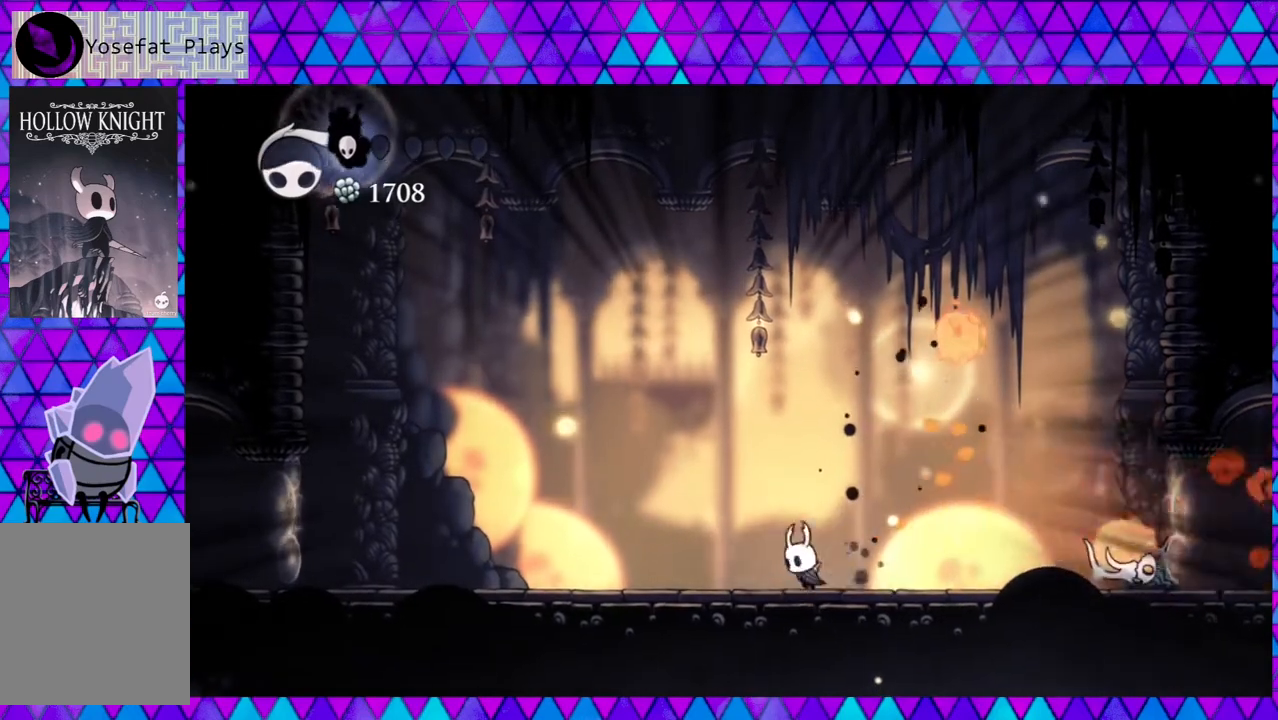
{"buttons": ["DPAD_LEFT"], "left_stick": "center", "right_stick": "center", "events": [[17, "R2", "down"], [400, "R2", "up"]]}
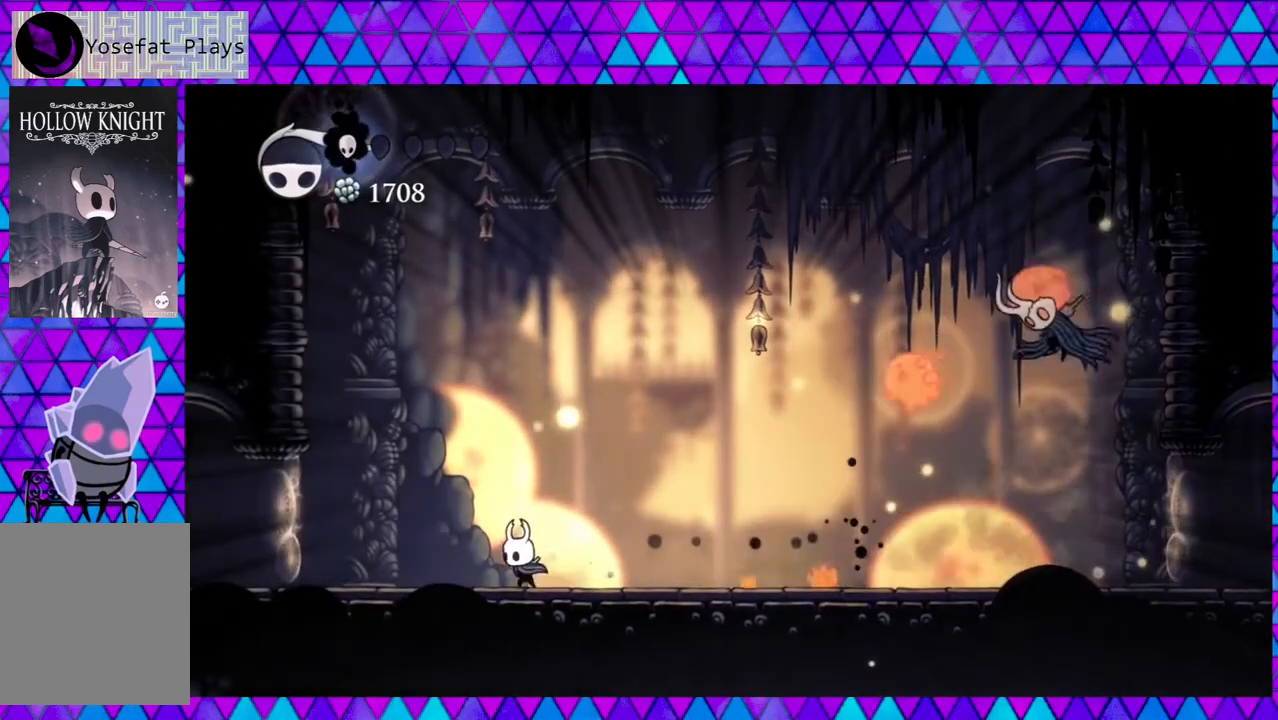
{"buttons": [], "left_stick": "center", "right_stick": "center", "events": [[117, "DPAD_LEFT", "up"], [167, "DPAD_RIGHT", "down"], [250, "A", "down"], [267, "DPAD_RIGHT", "up"], [350, "A", "up"]]}
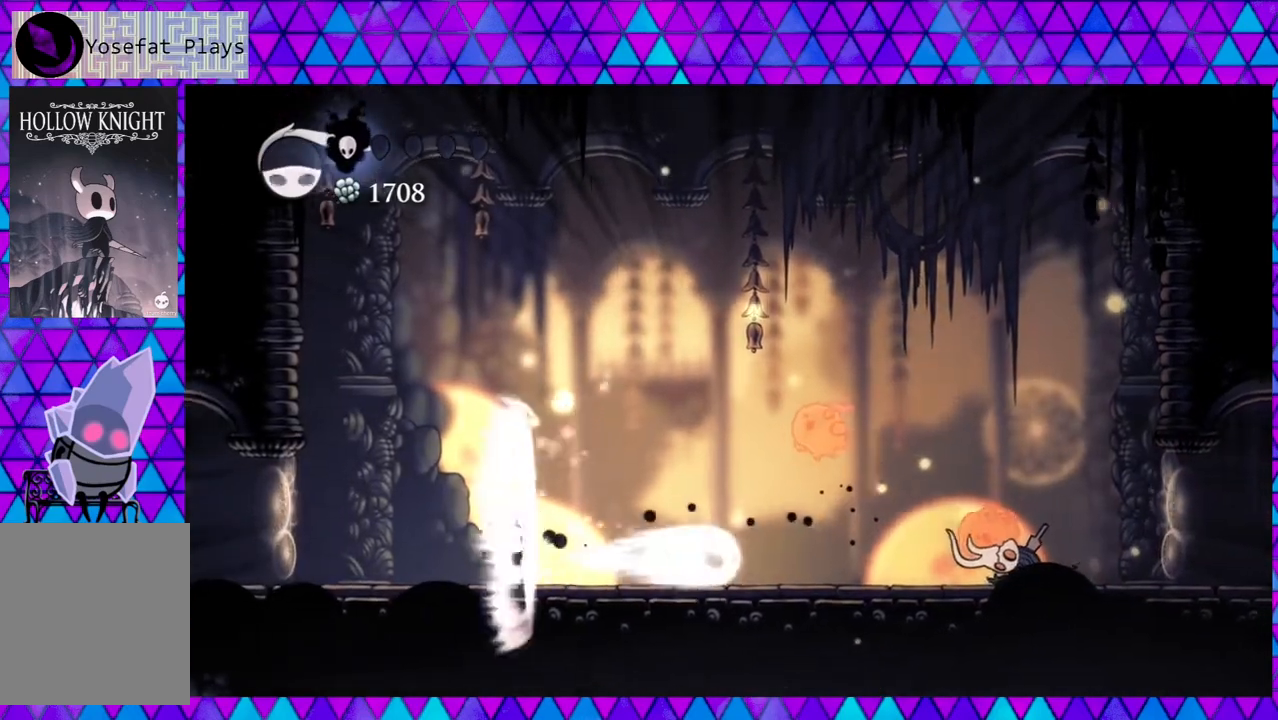
{"buttons": [], "left_stick": "center", "right_stick": "center", "events": []}
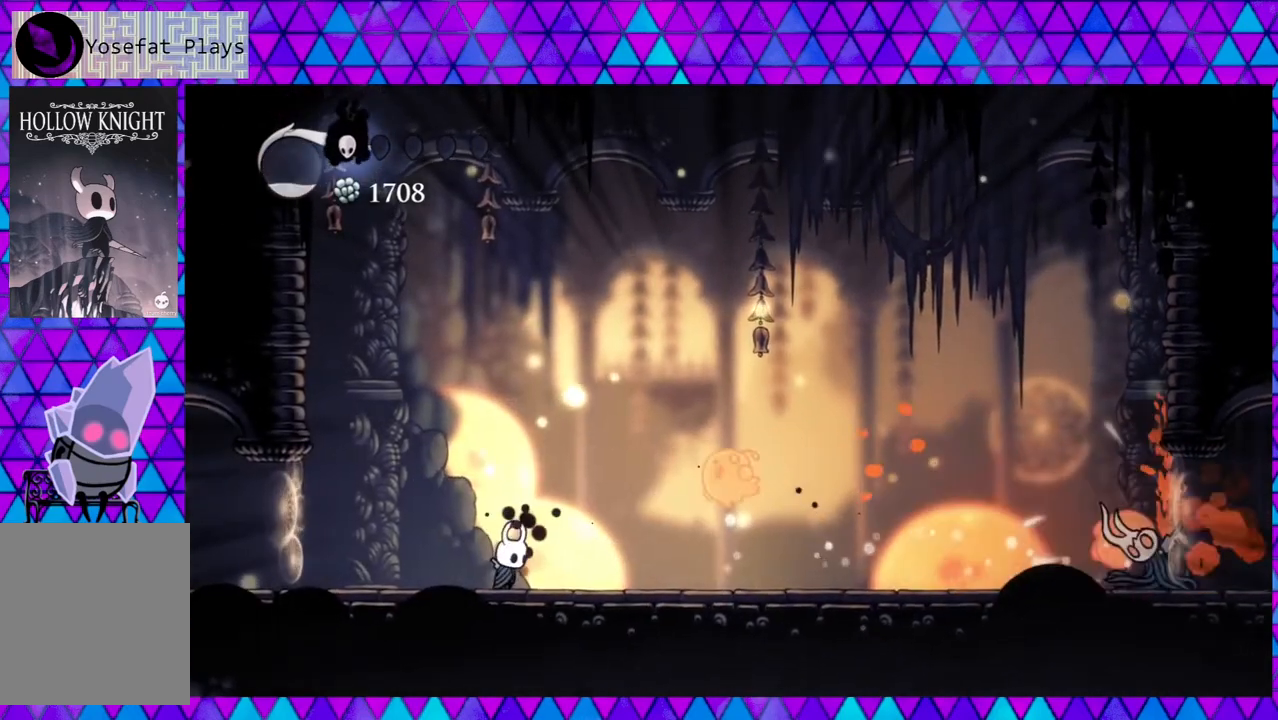
{"buttons": [], "left_stick": "center", "right_stick": "center", "events": [[50, "DPAD_RIGHT", "down"], [200, "Y", "down"], [217, "DPAD_RIGHT", "up"], [333, "Y", "up"]]}
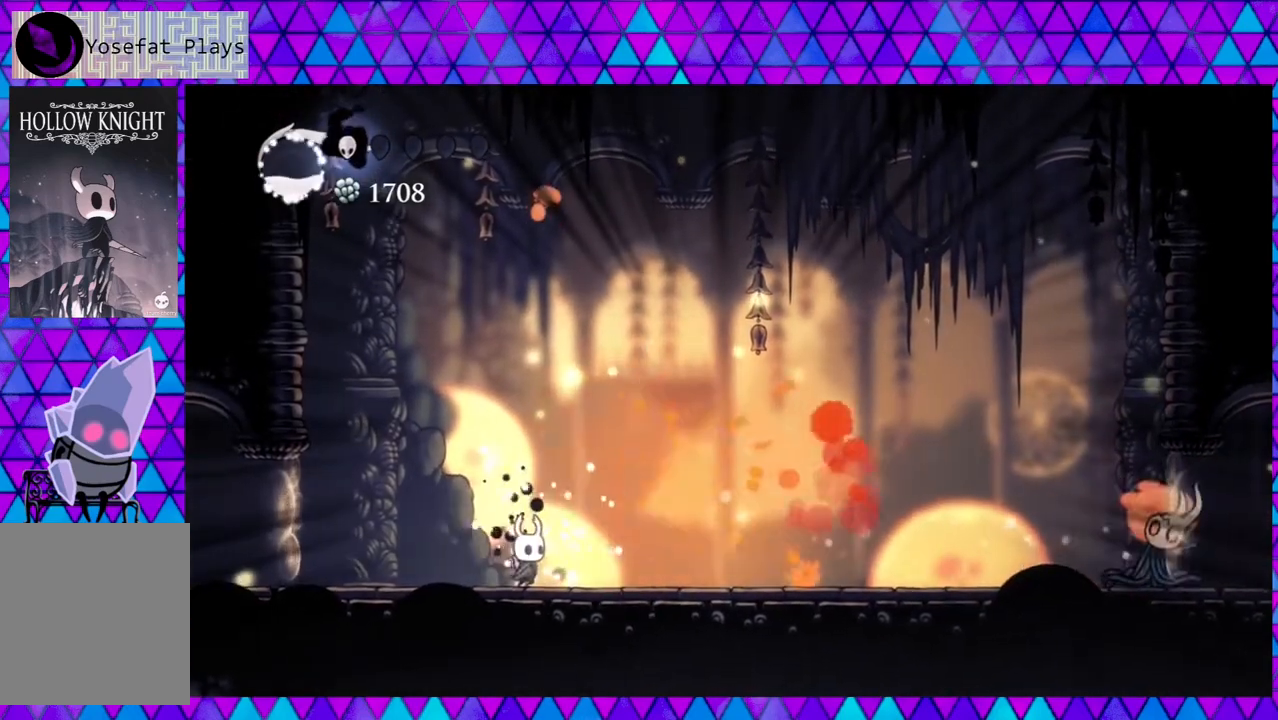
{"buttons": ["B", "DPAD_LEFT"], "left_stick": "center", "right_stick": "center", "events": [[100, "B", "down"], [100, "DPAD_LEFT", "down"], [150, "DPAD_LEFT", "up"], [200, "DPAD_LEFT", "down"], [367, "B", "up"], [383, "B", "down"]]}
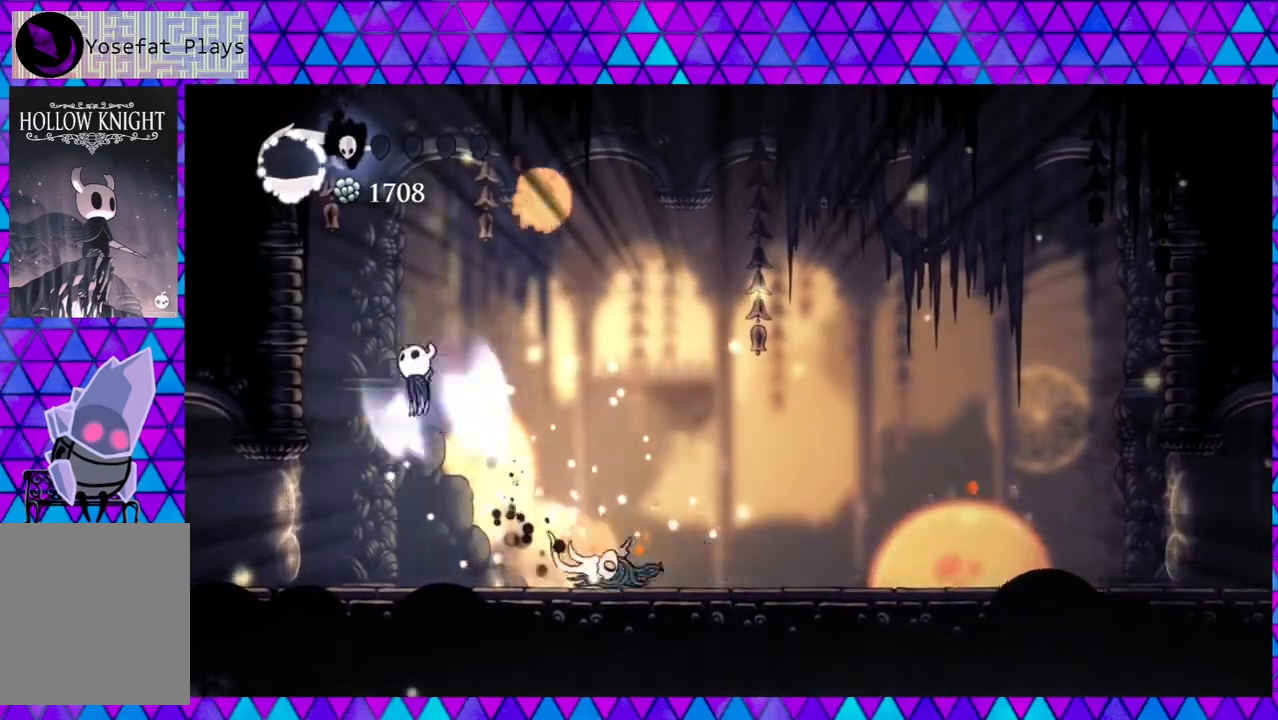
{"buttons": ["DPAD_RIGHT"], "left_stick": "center", "right_stick": "center", "events": [[17, "B", "up"], [167, "DPAD_LEFT", "up"], [200, "DPAD_RIGHT", "down"]]}
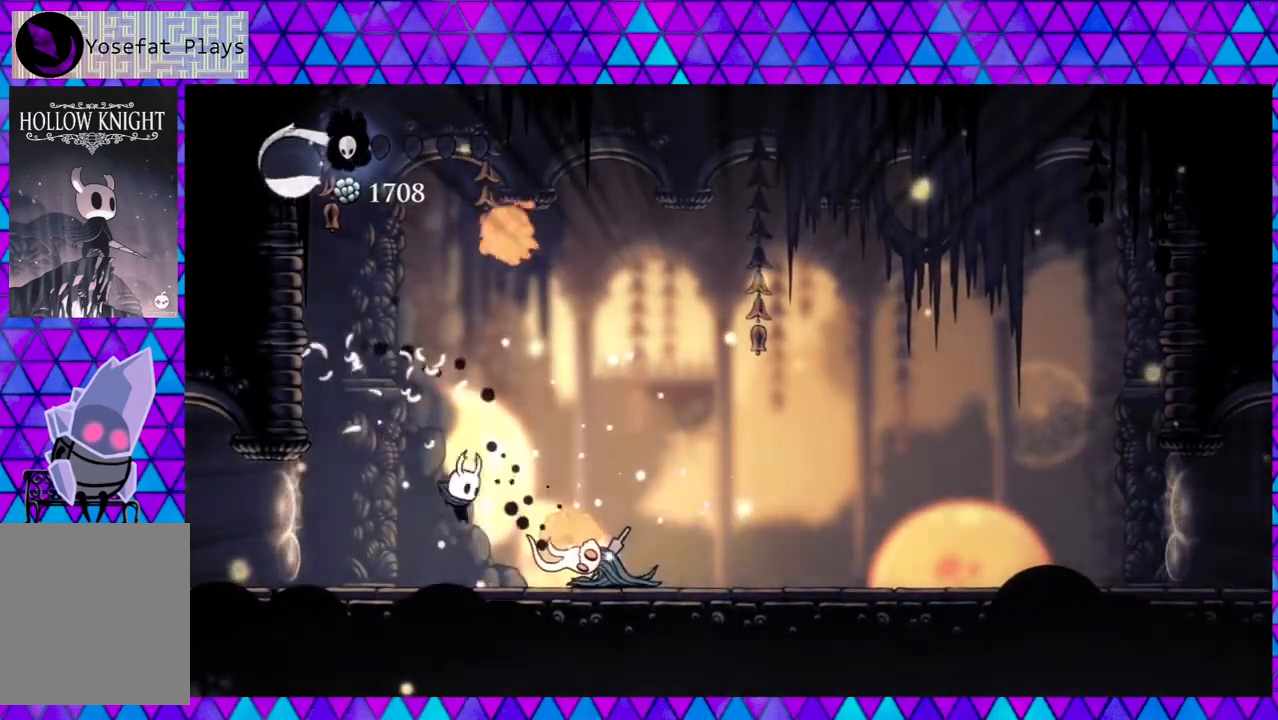
{"buttons": ["DPAD_RIGHT"], "left_stick": "center", "right_stick": "center", "events": [[33, "Y", "down"], [117, "DPAD_RIGHT", "up"], [133, "Y", "up"], [350, "DPAD_RIGHT", "down"]]}
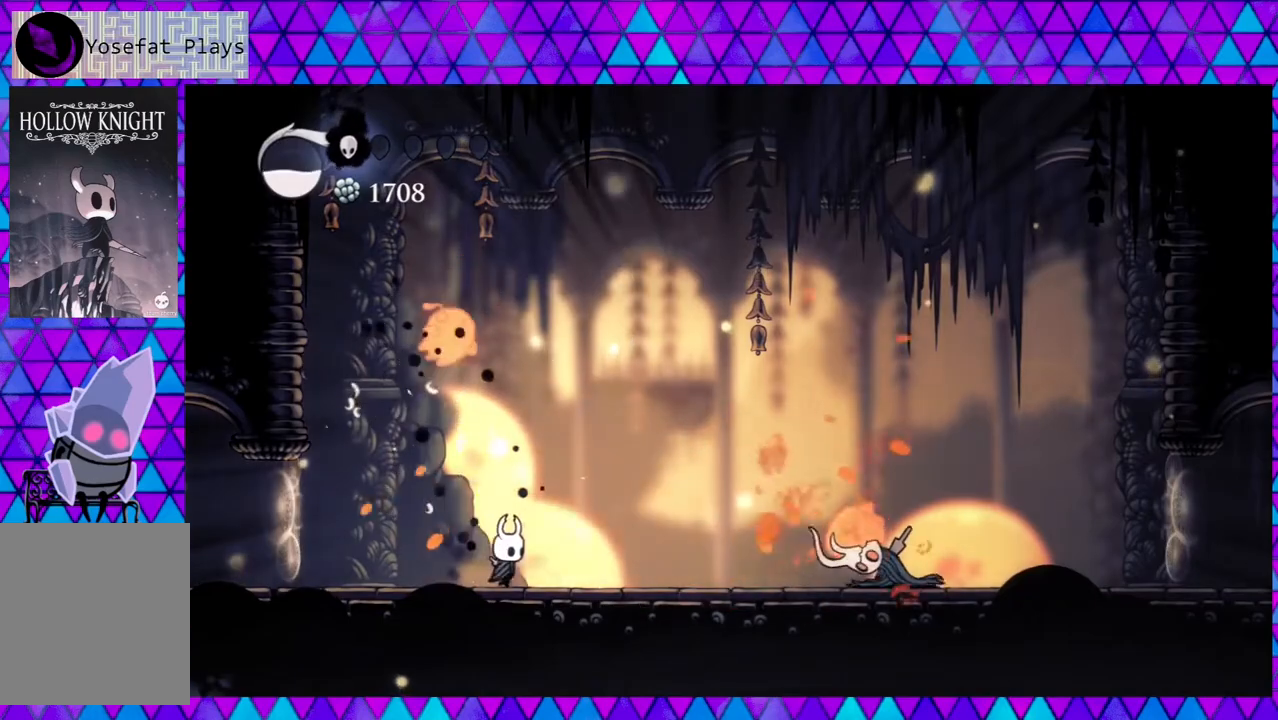
{"buttons": [], "left_stick": "center", "right_stick": "center", "events": [[100, "DPAD_RIGHT", "up"], [350, "A", "down"], [500, "A", "up"]]}
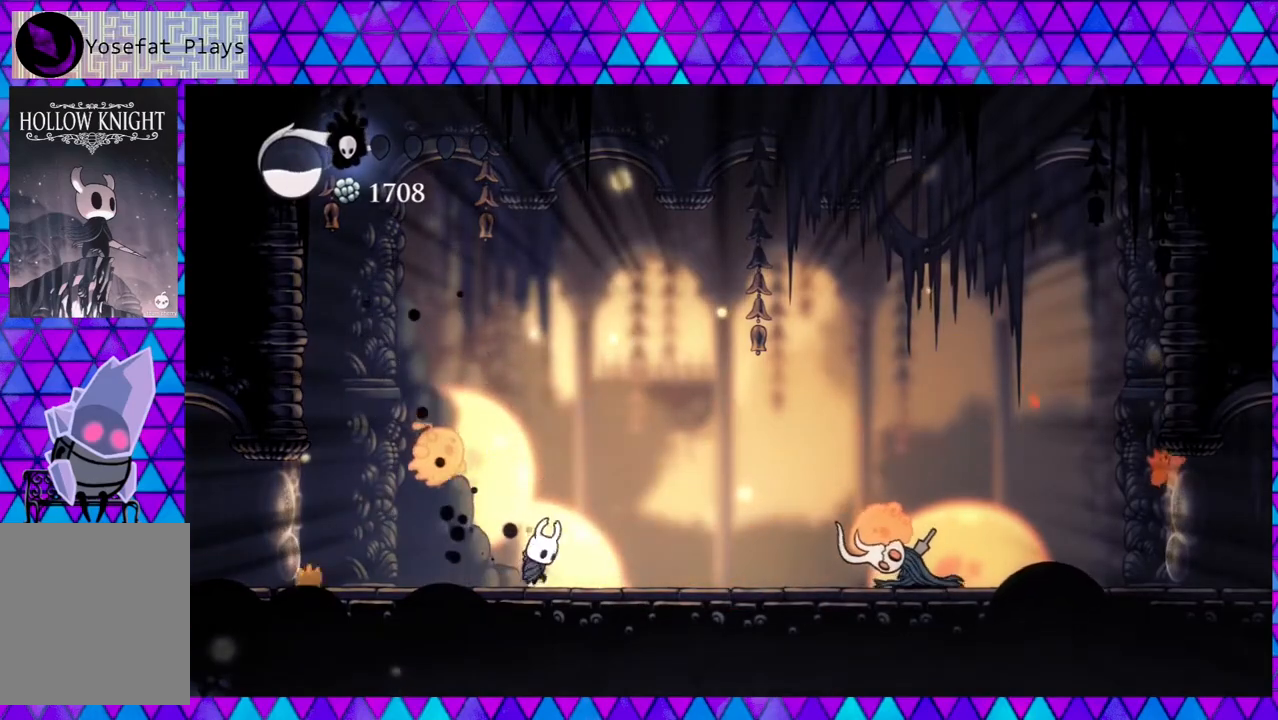
{"buttons": ["DPAD_RIGHT"], "left_stick": "center", "right_stick": "center", "events": [[250, "DPAD_RIGHT", "down"]]}
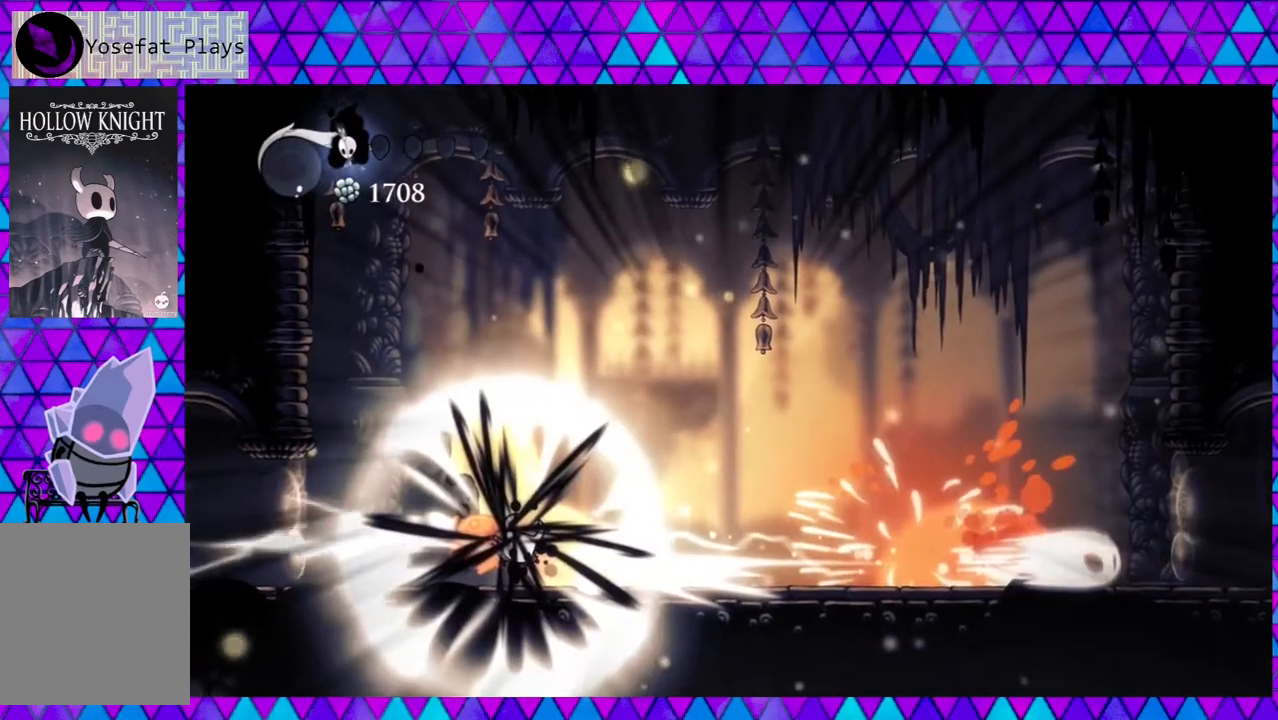
{"buttons": [], "left_stick": "center", "right_stick": "center", "events": [[117, "B", "down"], [300, "B", "up"], [350, "DPAD_RIGHT", "up"]]}
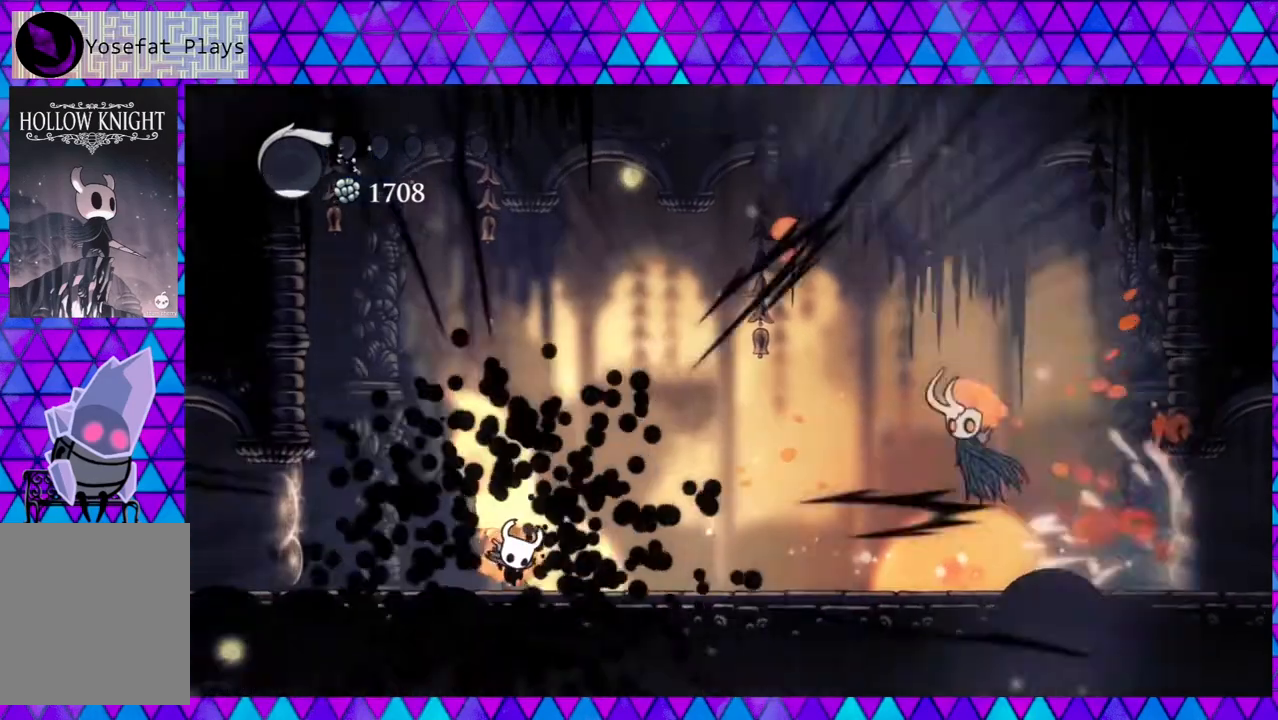
{"buttons": [], "left_stick": "center", "right_stick": "center", "events": []}
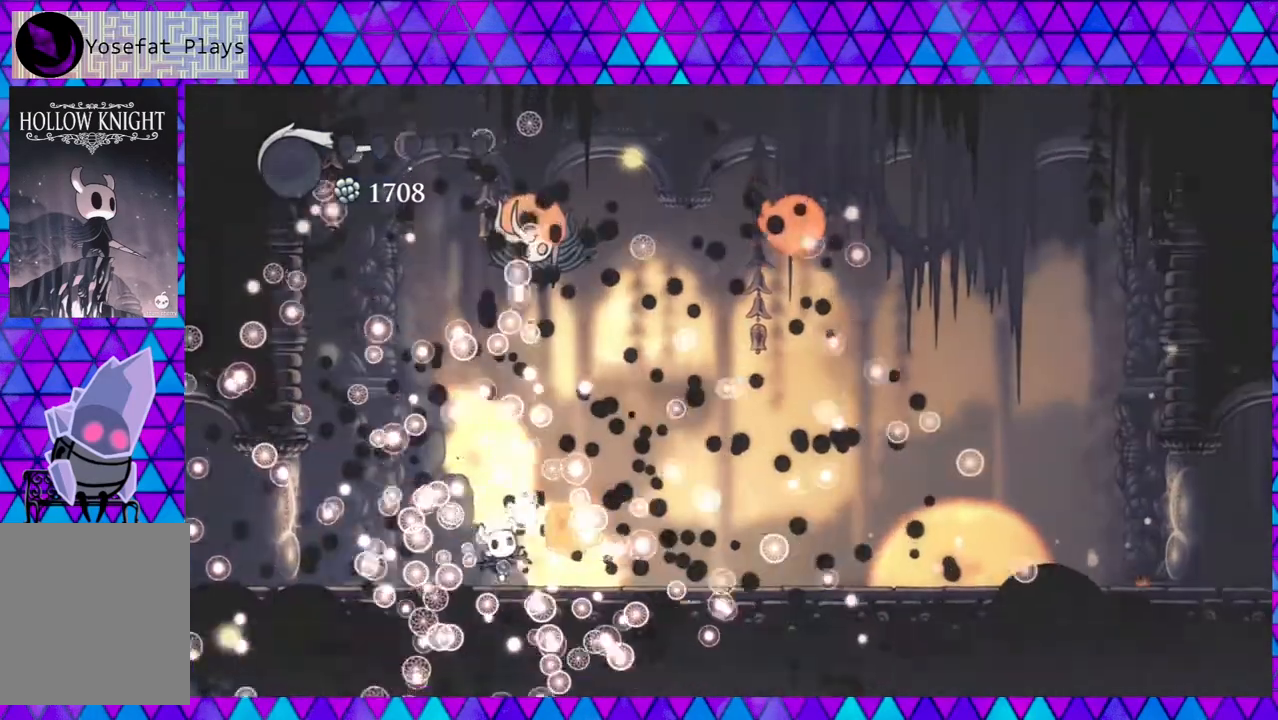
{"buttons": [], "left_stick": "center", "right_stick": "center", "events": []}
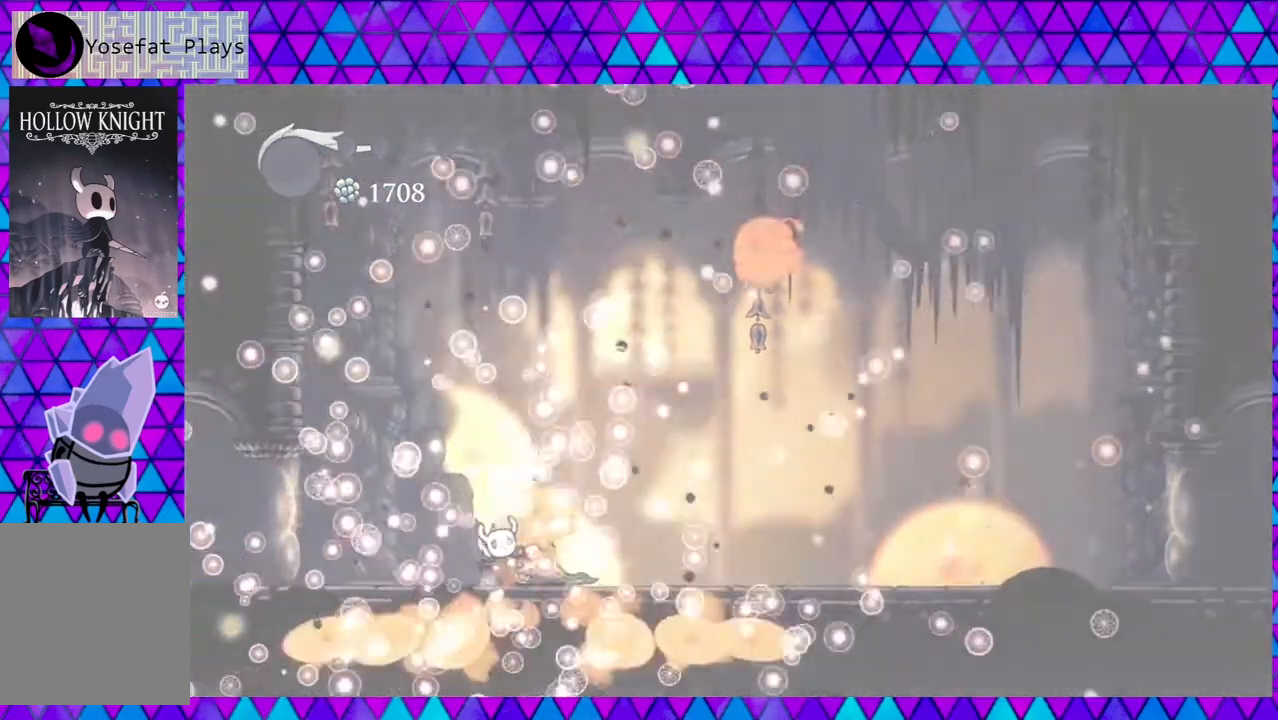
{"buttons": [], "left_stick": "center", "right_stick": "center", "events": []}
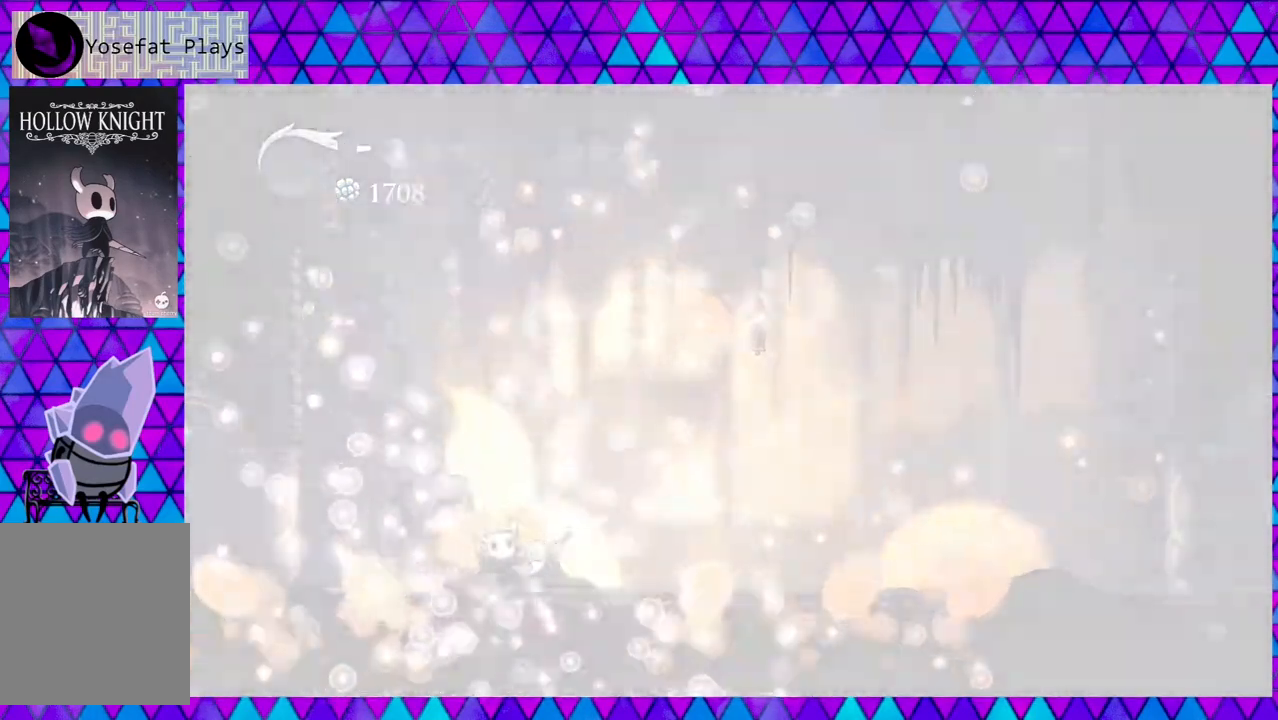
{"buttons": [], "left_stick": "center", "right_stick": "center", "events": []}
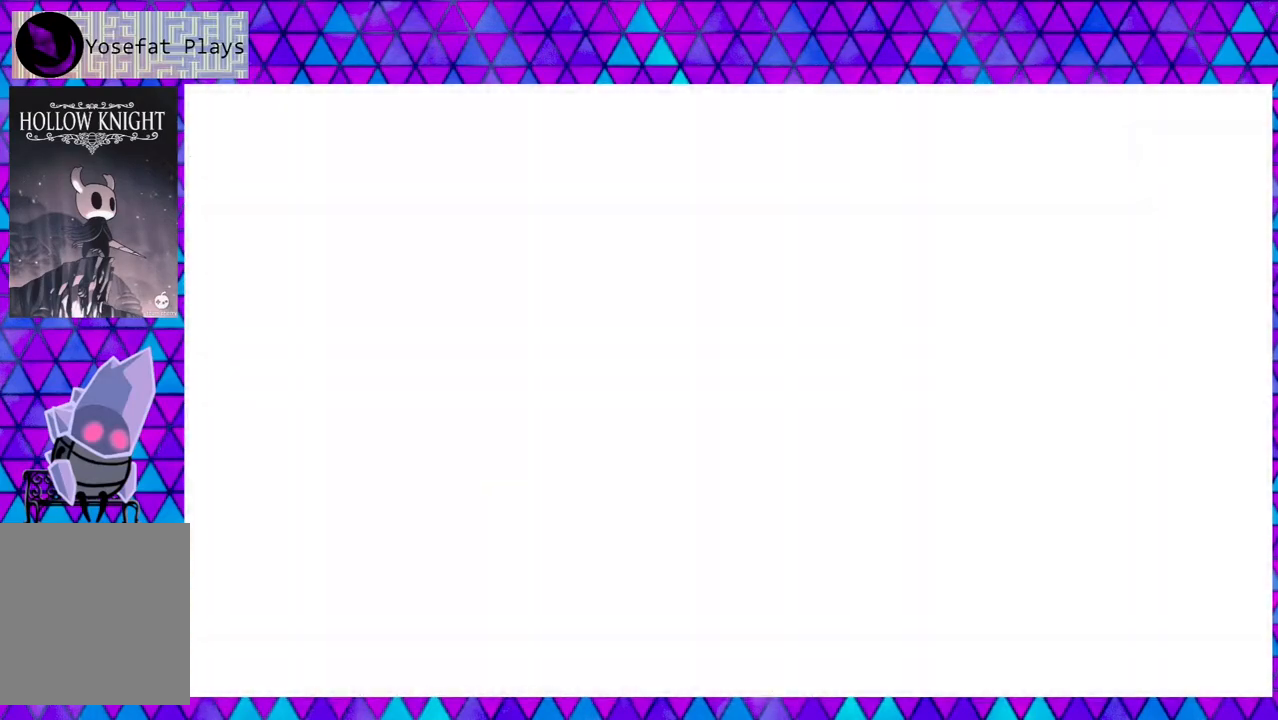
{"buttons": [], "left_stick": "center", "right_stick": "center", "events": [[133, "left_stick", "down"], [267, "left_stick", "center"]]}